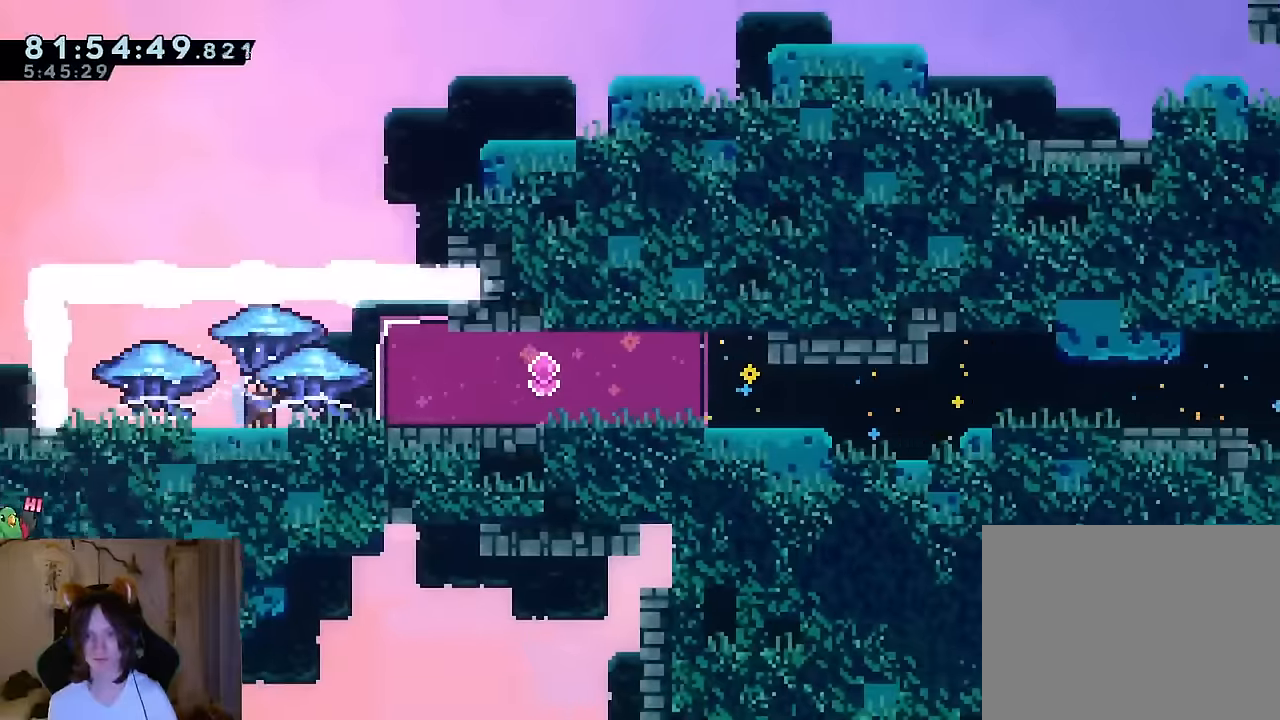
Gameplay with a controller (Nintendo layout); each line is a JSON object with the inputs held at the frame after it (dt_ms = milliseconds from this image to that frame). "events" lists button and stick changes between this image and that frame as [ms after this image, input, new state], when the widget could be followed in between. Not read: HOME L1 L3 R1 R3 SELECT.
{"dt_ms": 501, "buttons": ["START"], "left_stick": "center", "right_stick": "center"}
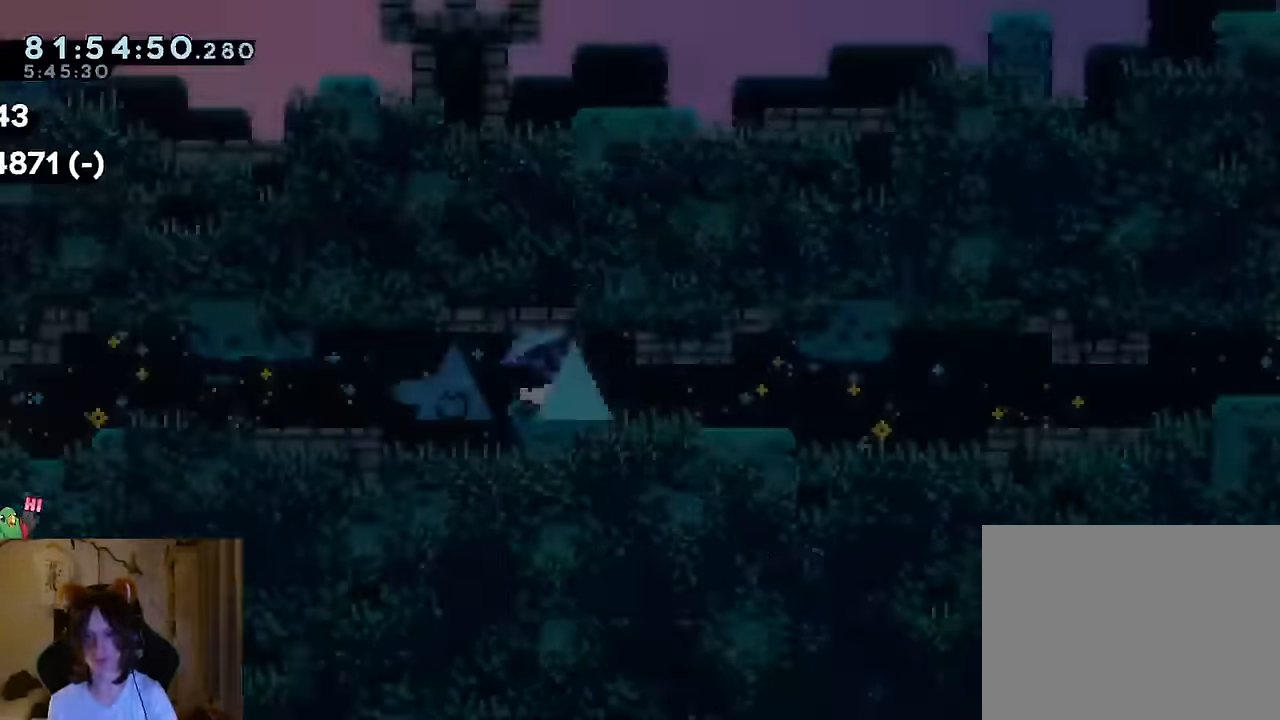
{"dt_ms": 500, "buttons": [], "left_stick": "center", "right_stick": "center", "events": [[50, "START", "up"], [150, "R2", "down"], [266, "R2", "up"]]}
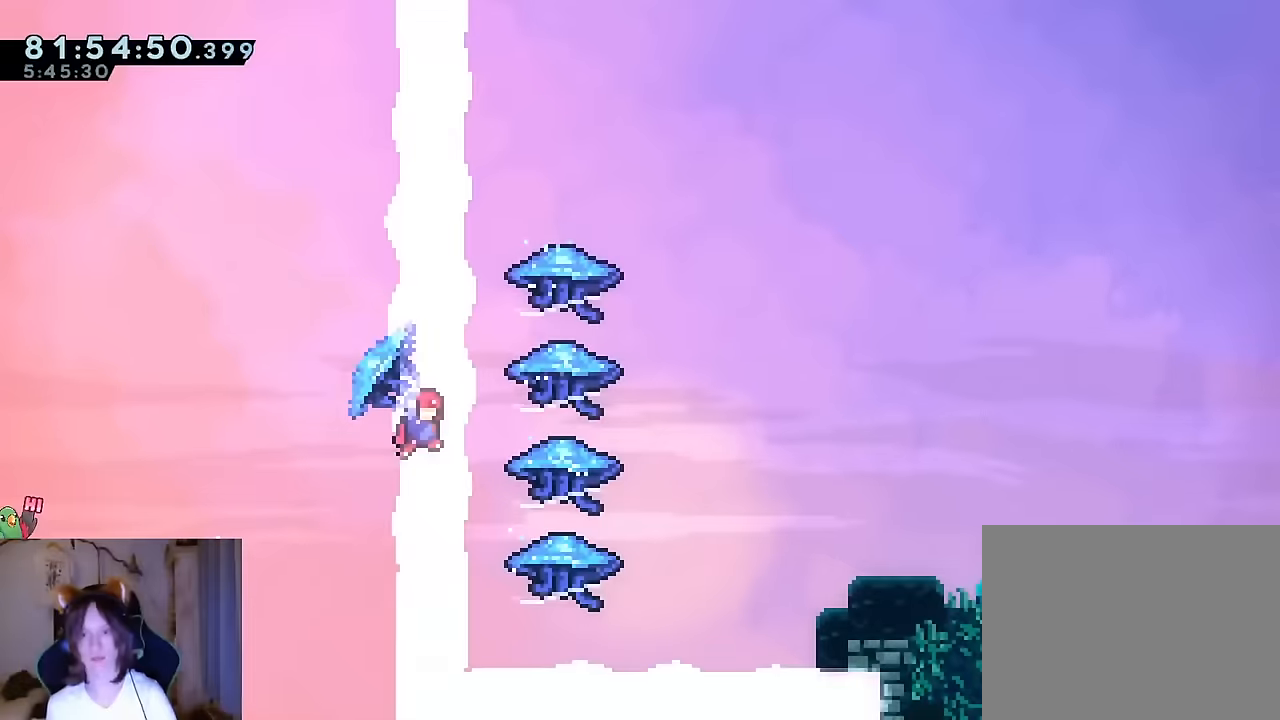
{"dt_ms": 501, "buttons": ["B"], "left_stick": "center", "right_stick": "center", "events": [[350, "B", "down"], [434, "B", "up"], [467, "B", "down"]]}
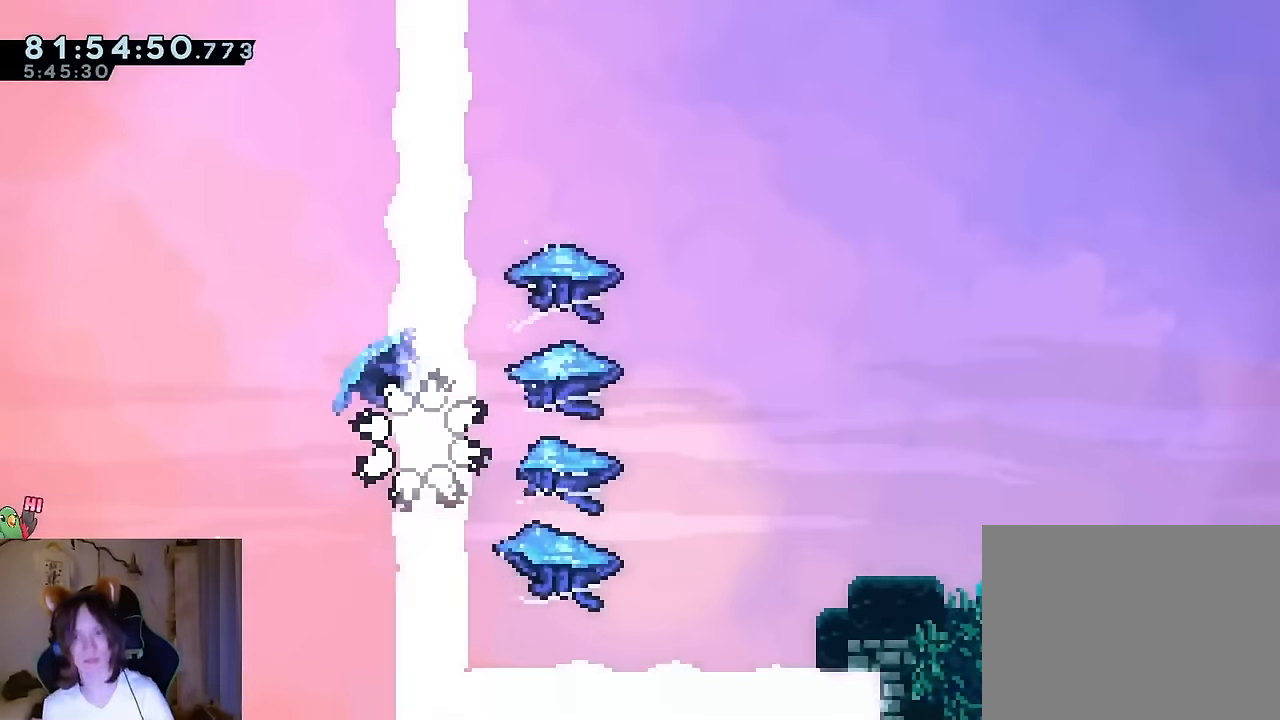
{"dt_ms": 500, "buttons": [], "left_stick": "center", "right_stick": "center", "events": [[83, "B", "up"]]}
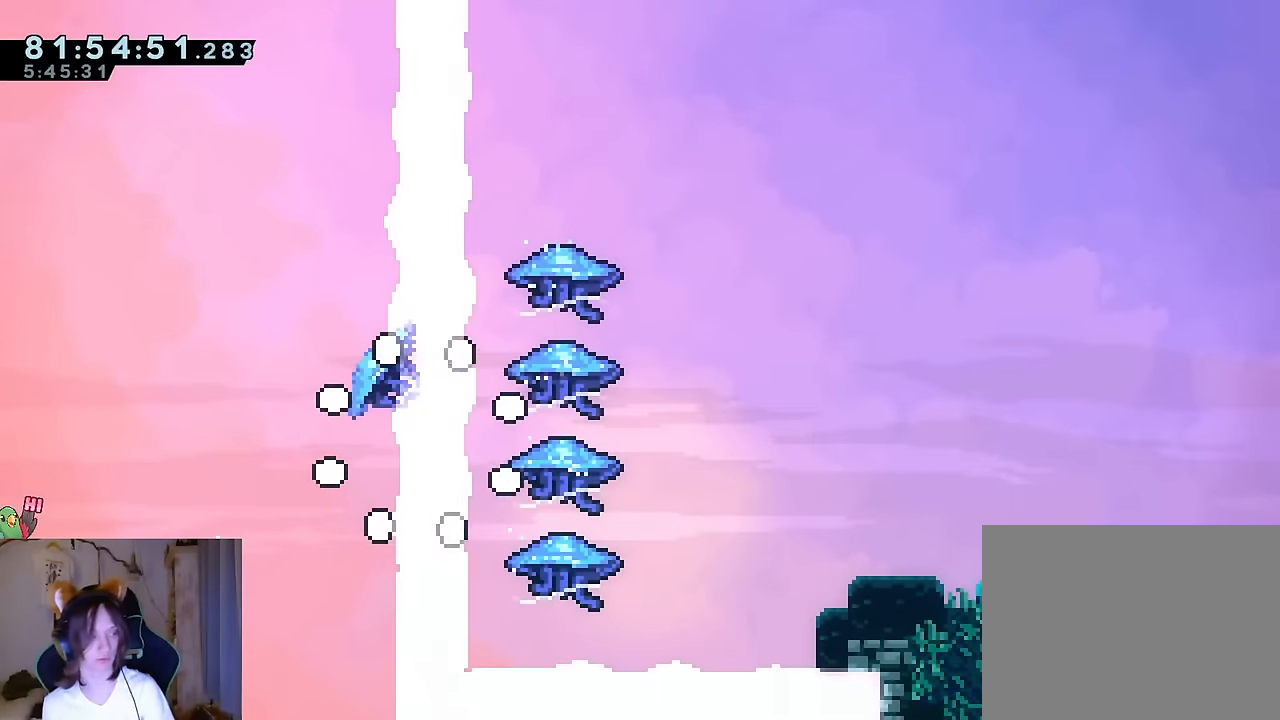
{"dt_ms": 501, "buttons": [], "left_stick": "center", "right_stick": "center", "events": [[400, "B", "down"], [417, "B", "up"]]}
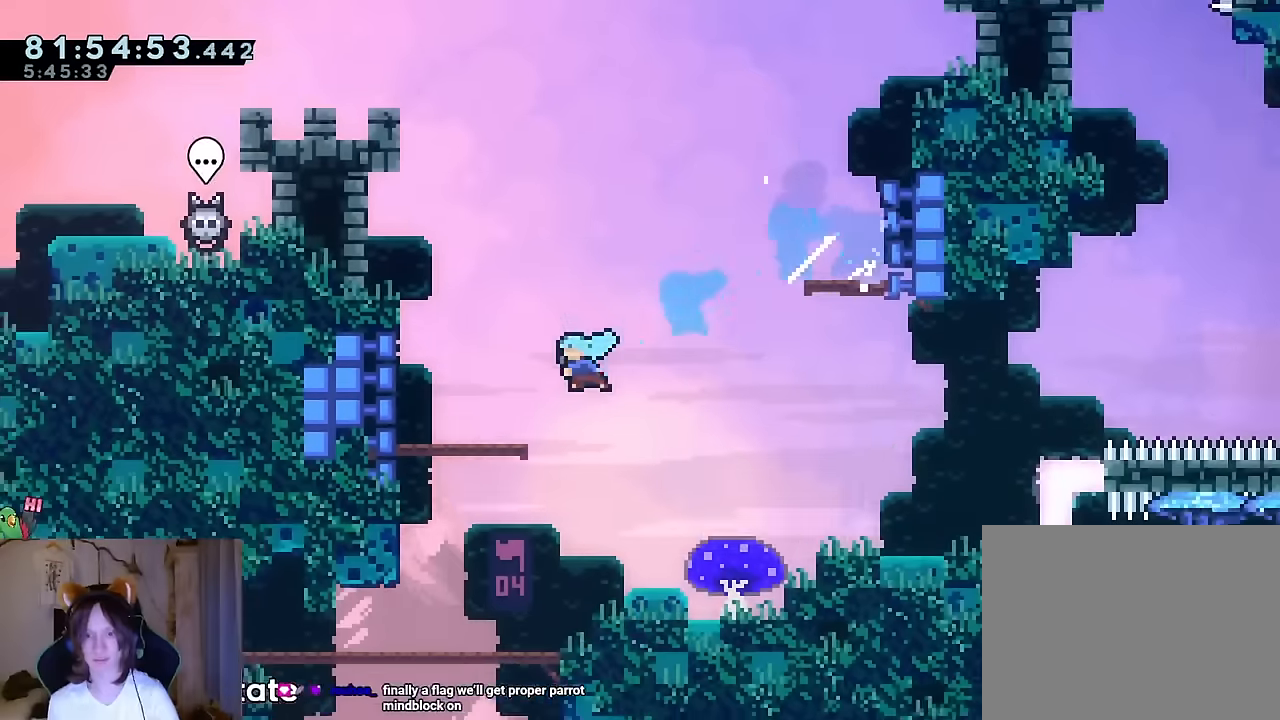
{"dt_ms": 500, "buttons": [], "left_stick": "center", "right_stick": "center"}
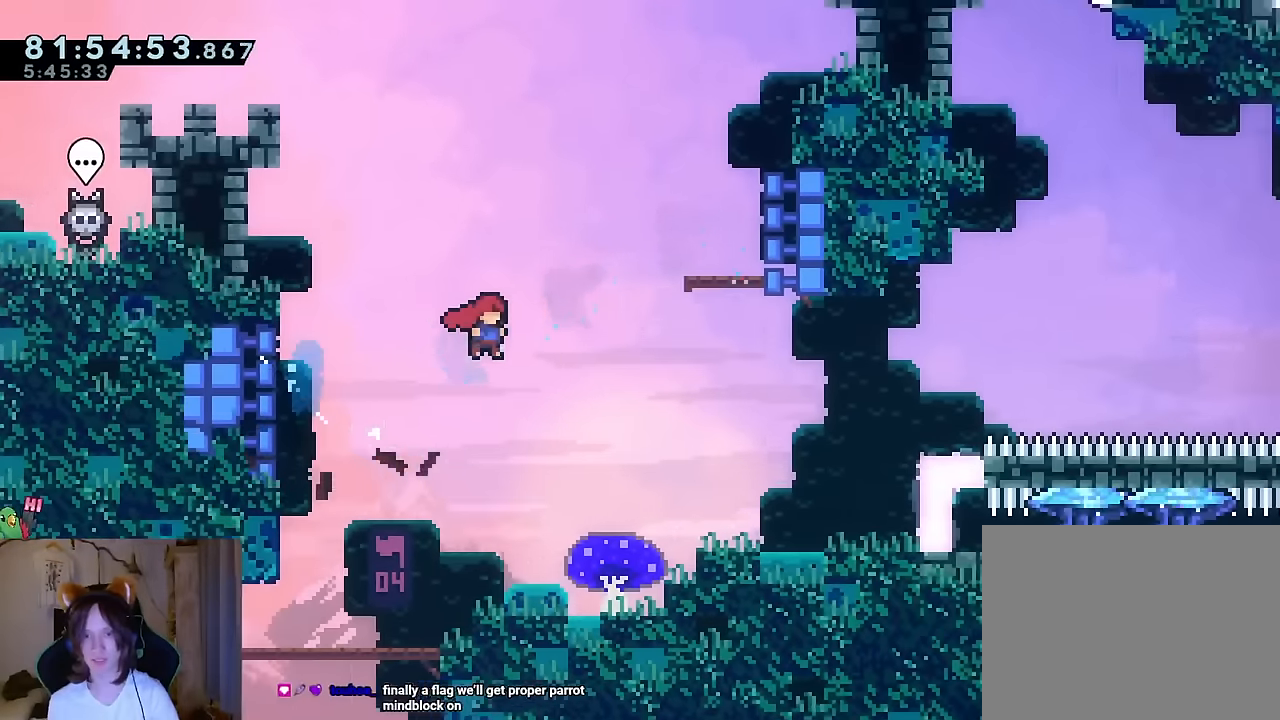
{"dt_ms": 501, "buttons": ["B"], "left_stick": "center", "right_stick": "center", "events": [[200, "START", "down"], [317, "START", "up"], [417, "B", "down"]]}
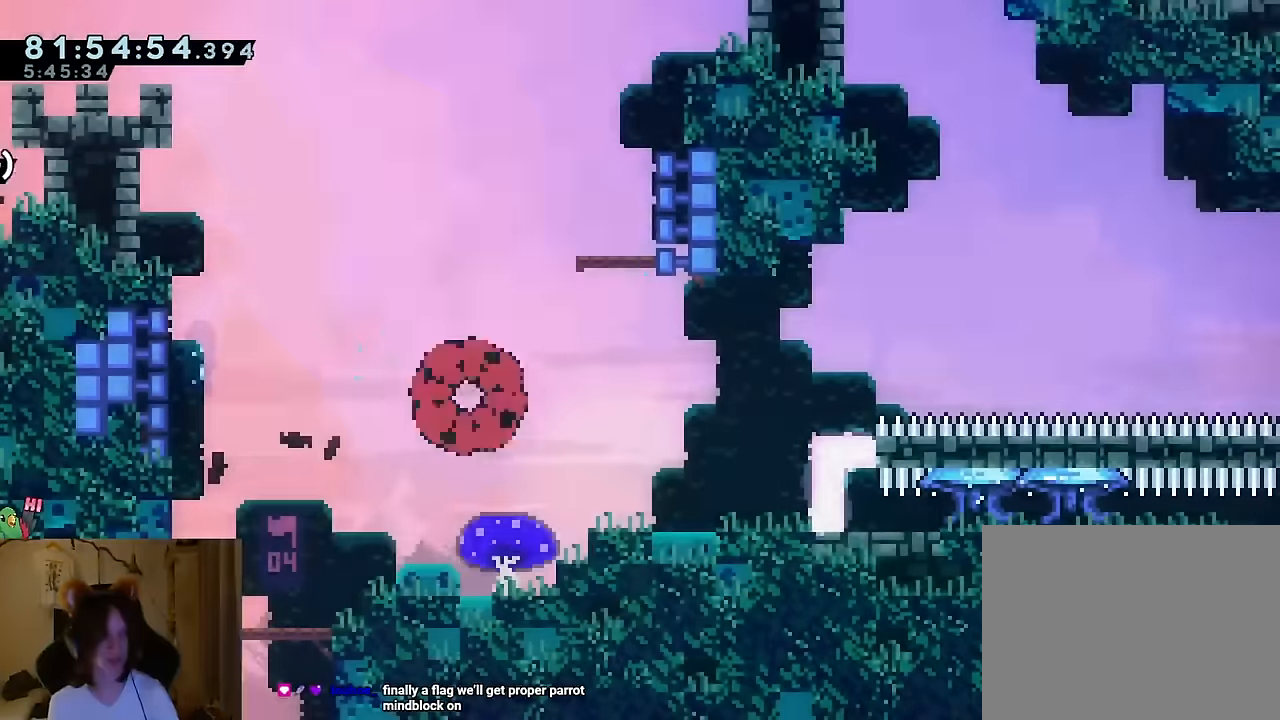
{"dt_ms": 500, "buttons": ["B"], "left_stick": "center", "right_stick": "center", "events": [[33, "B", "up"], [66, "B", "down"], [166, "B", "up"], [216, "B", "down"], [333, "B", "up"], [417, "B", "down"]]}
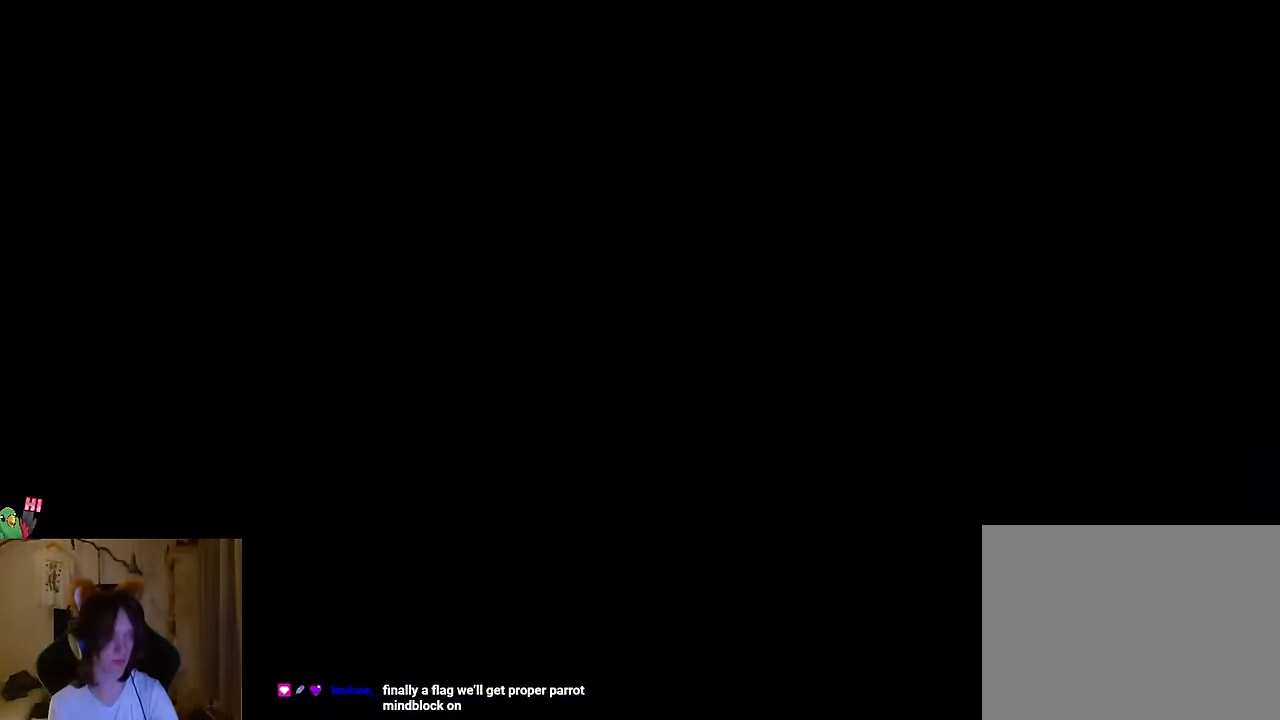
{"dt_ms": 500, "buttons": ["Y"], "left_stick": "up-left", "right_stick": "center", "events": [[33, "B", "up"], [384, "left_stick", "up-left"], [400, "Y", "down"]]}
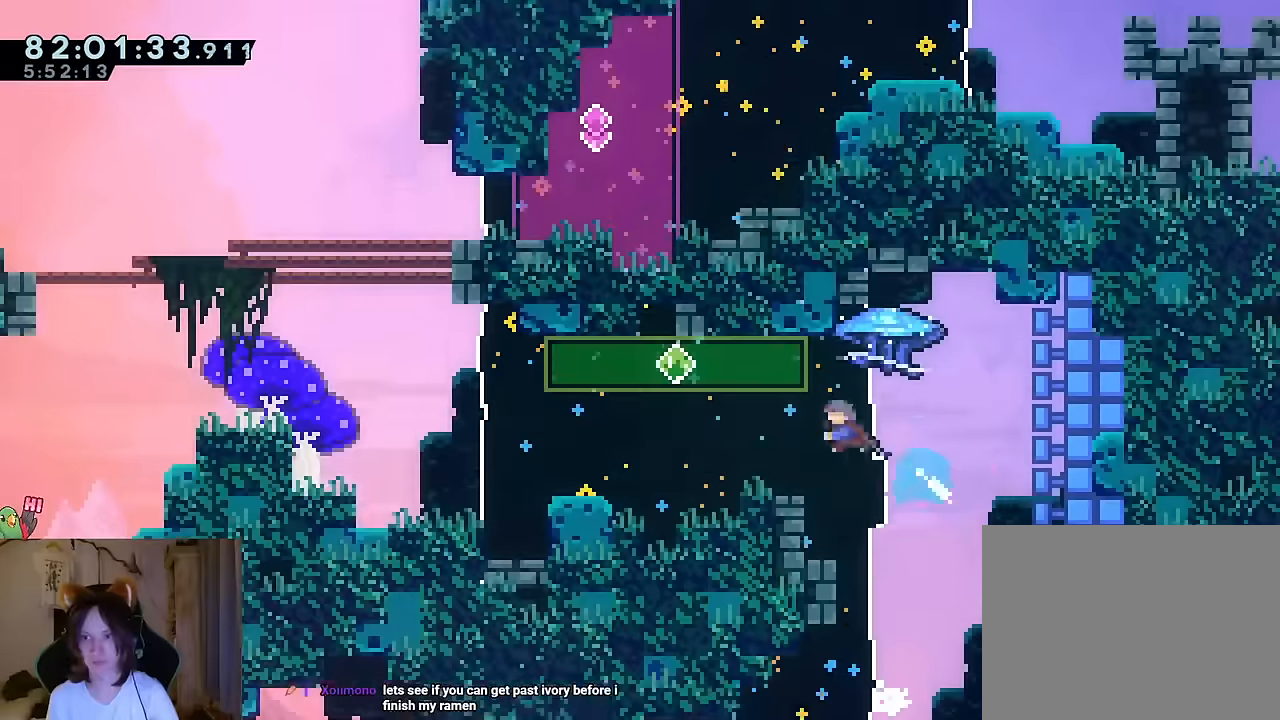
{"dt_ms": 501, "buttons": ["Y"], "left_stick": "up-left", "right_stick": "center"}
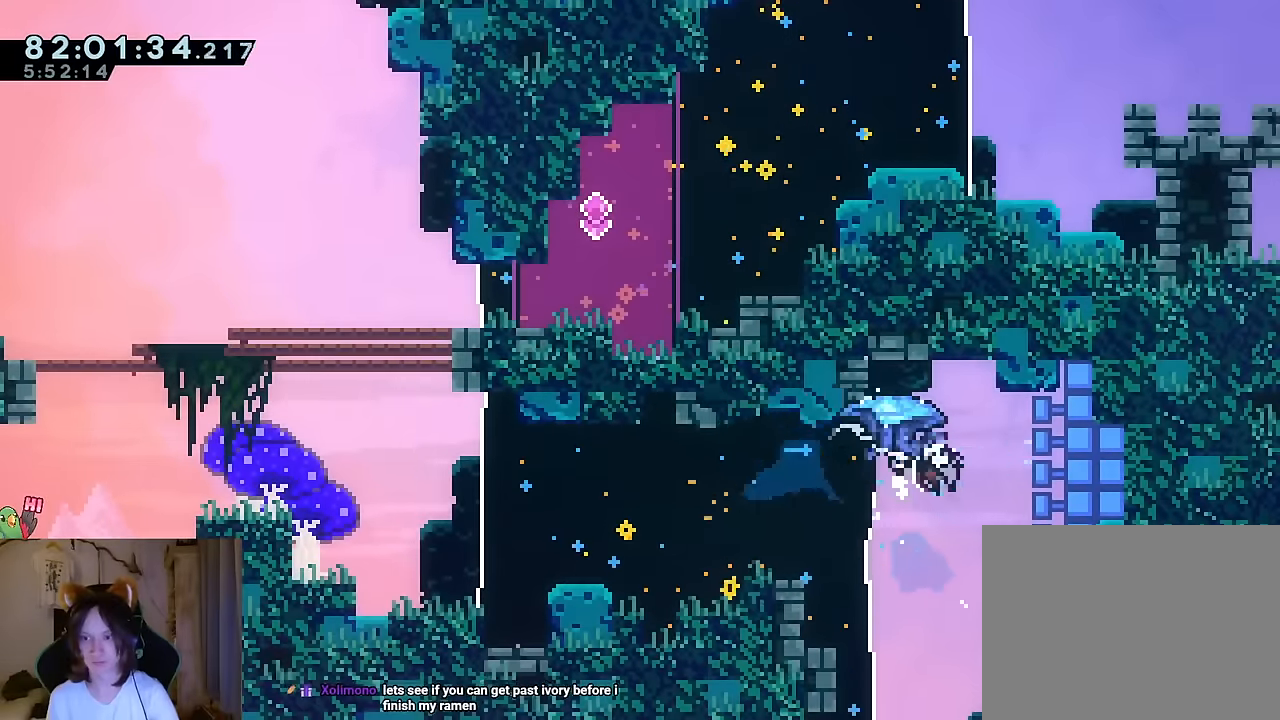
{"dt_ms": 500, "buttons": [], "left_stick": "up-left", "right_stick": "center", "events": [[83, "Y", "up"]]}
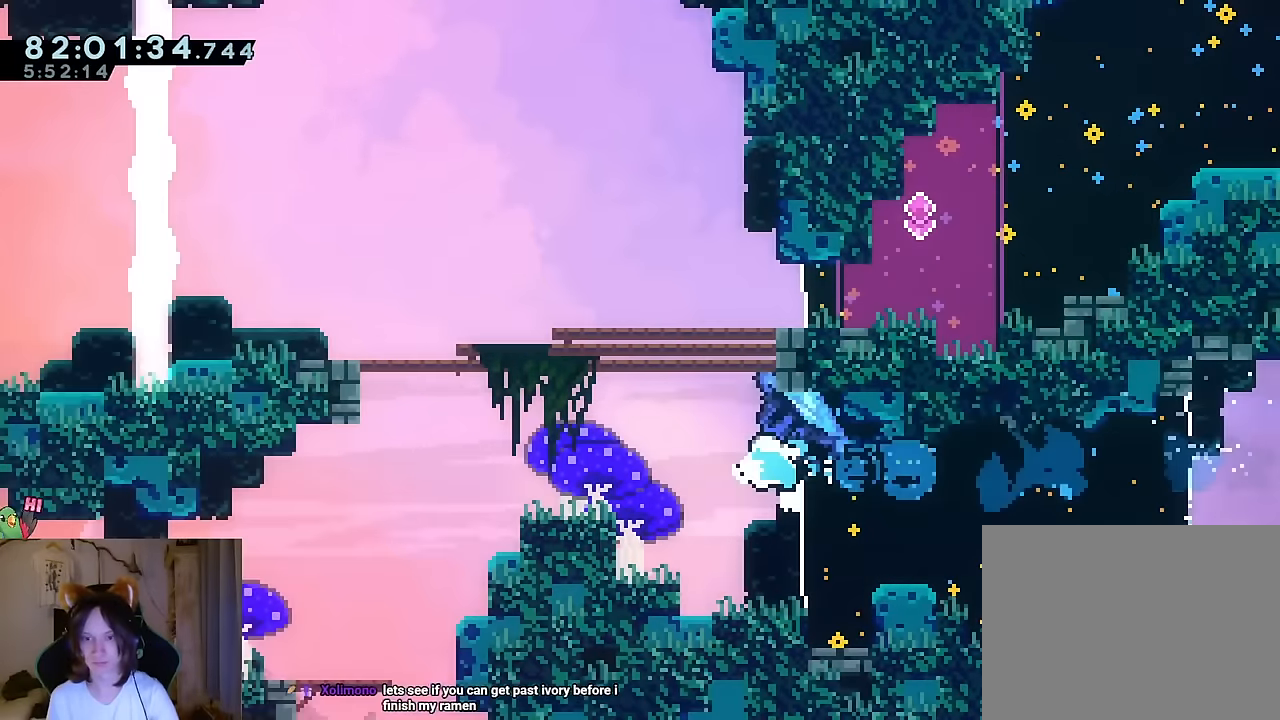
{"dt_ms": 984, "buttons": [], "left_stick": "left", "right_stick": "center"}
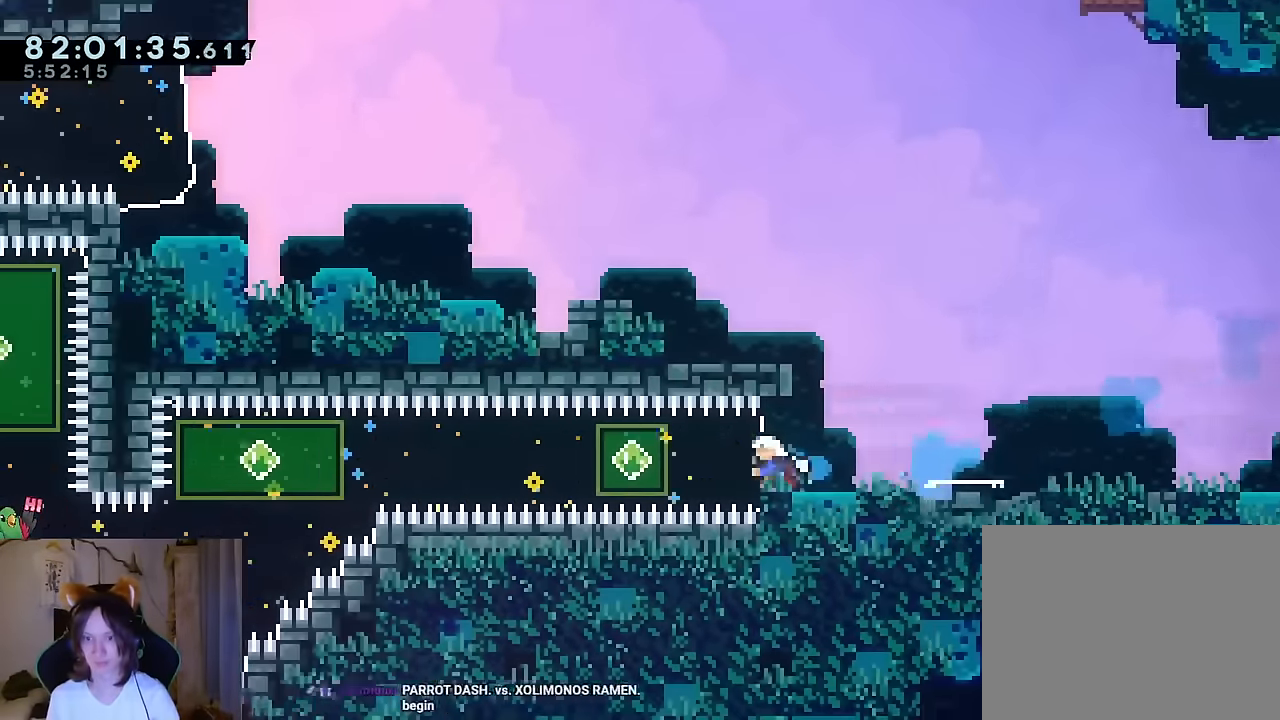
{"dt_ms": 501, "buttons": [], "left_stick": "down-left", "right_stick": "center", "events": [[134, "Y", "down"], [251, "Y", "up"], [267, "left_stick", "down-left"], [334, "Y", "down"], [434, "Y", "up"]]}
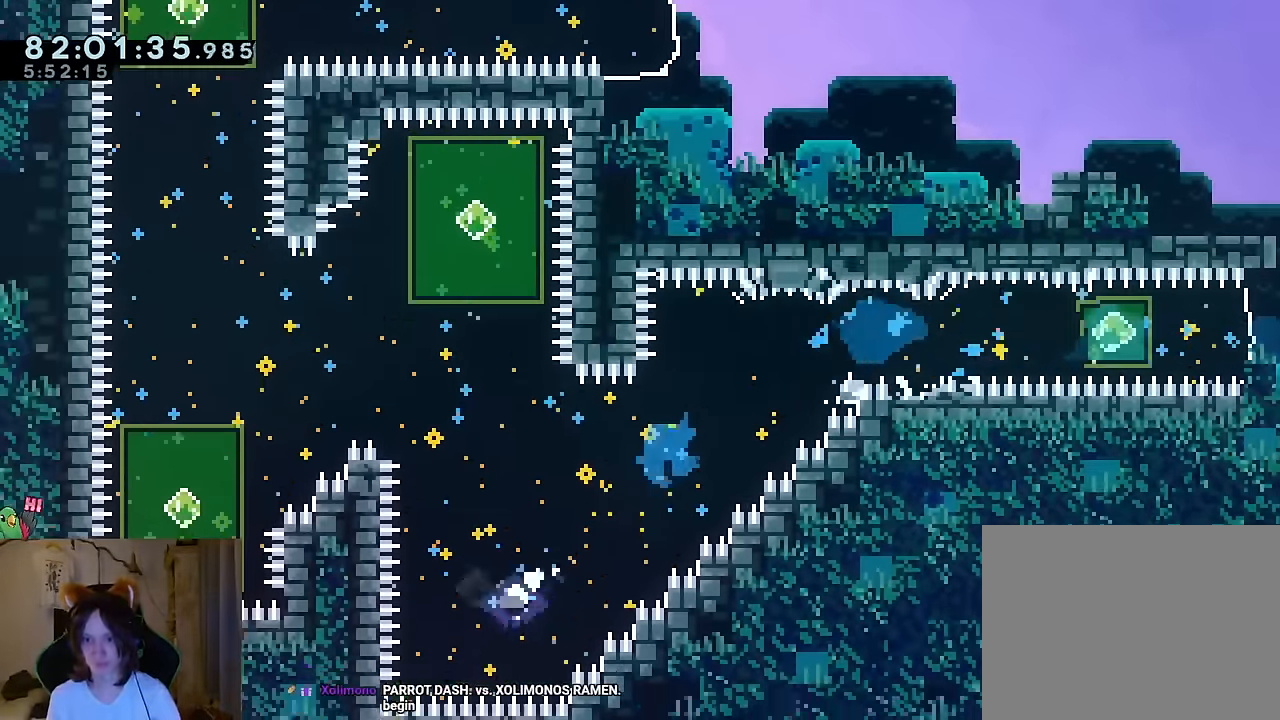
{"dt_ms": 500, "buttons": [], "left_stick": "down-left", "right_stick": "center", "events": [[33, "left_stick", "up-left"], [83, "Y", "down"], [83, "left_stick", "up"], [183, "Y", "up"], [300, "left_stick", "down-left"], [334, "Y", "down"], [434, "Y", "up"]]}
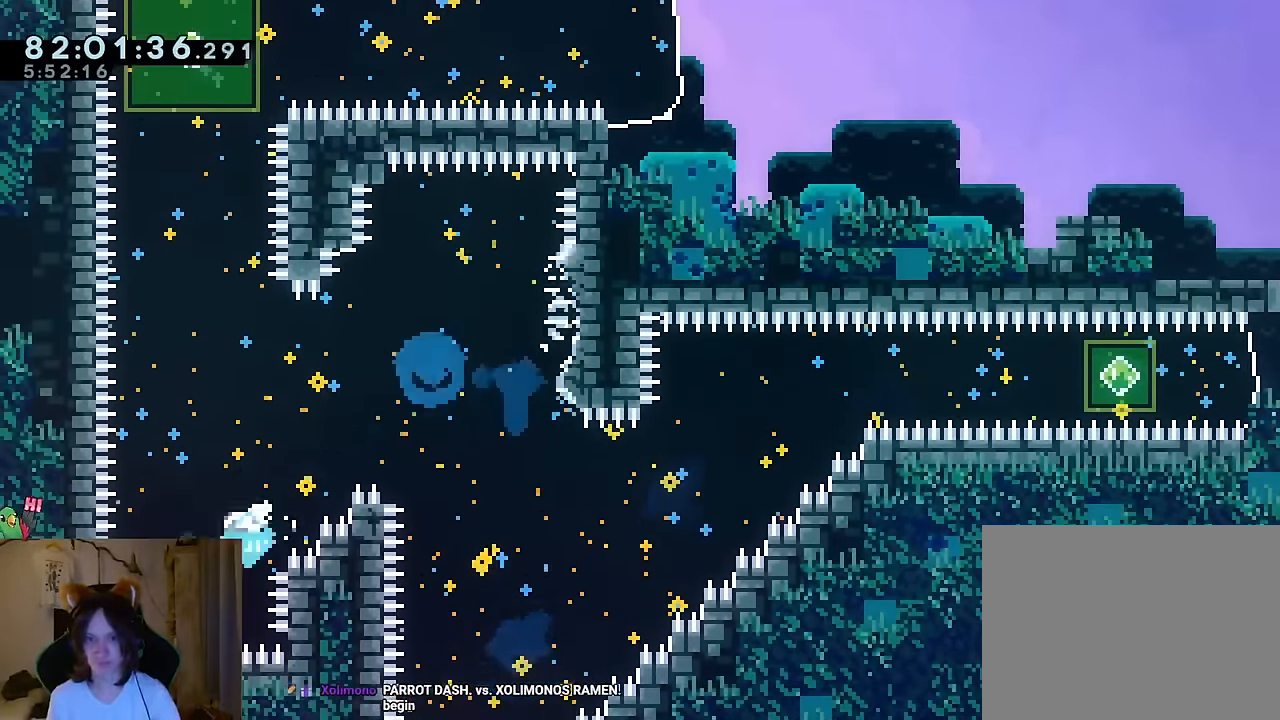
{"dt_ms": 502, "buttons": [], "left_stick": "right", "right_stick": "center"}
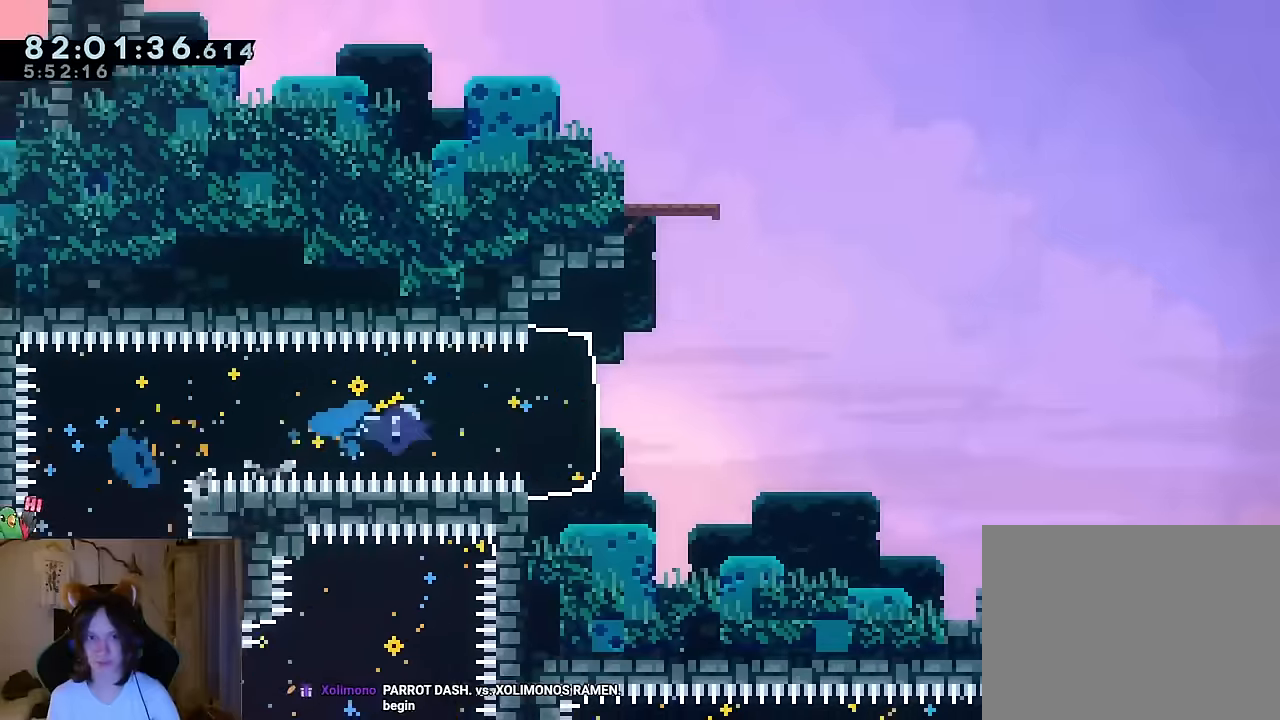
{"dt_ms": 500, "buttons": [], "left_stick": "down", "right_stick": "center", "events": [[50, "left_stick", "down-right"], [150, "B", "down"], [250, "Y", "down"], [333, "left_stick", "down"], [383, "Y", "up"], [417, "B", "up"]]}
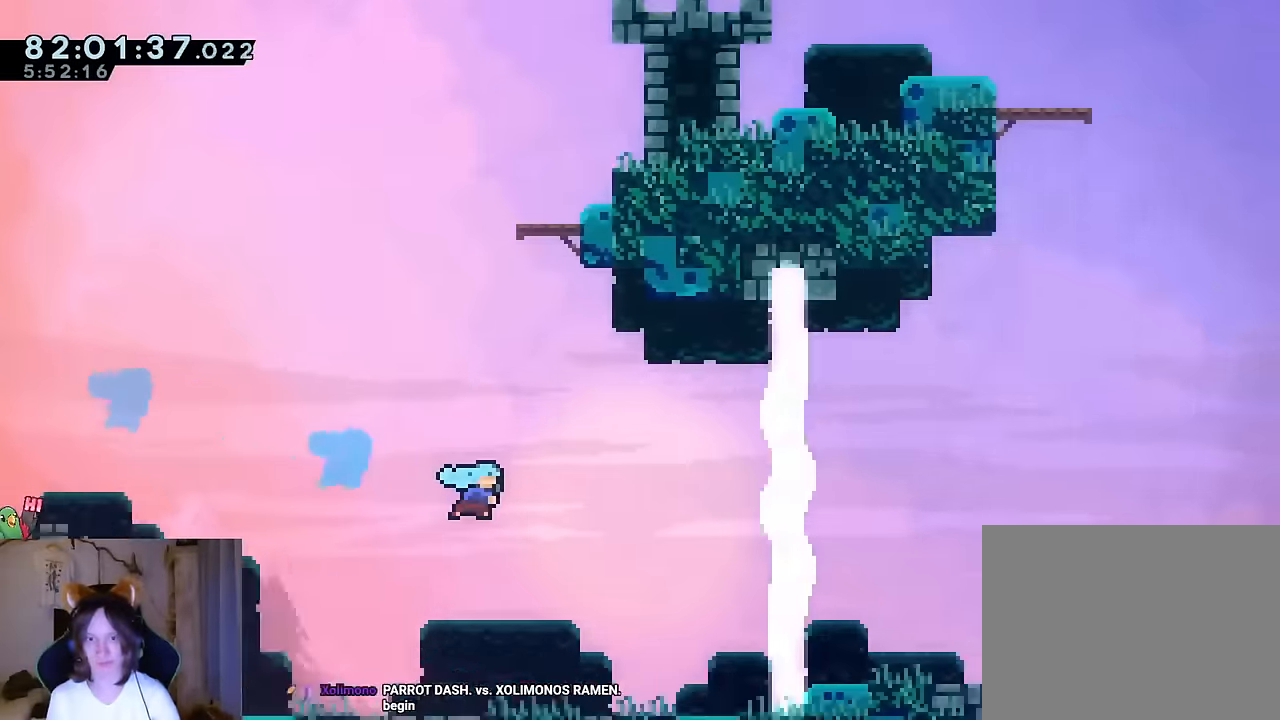
{"dt_ms": 501, "buttons": [], "left_stick": "down-right", "right_stick": "center"}